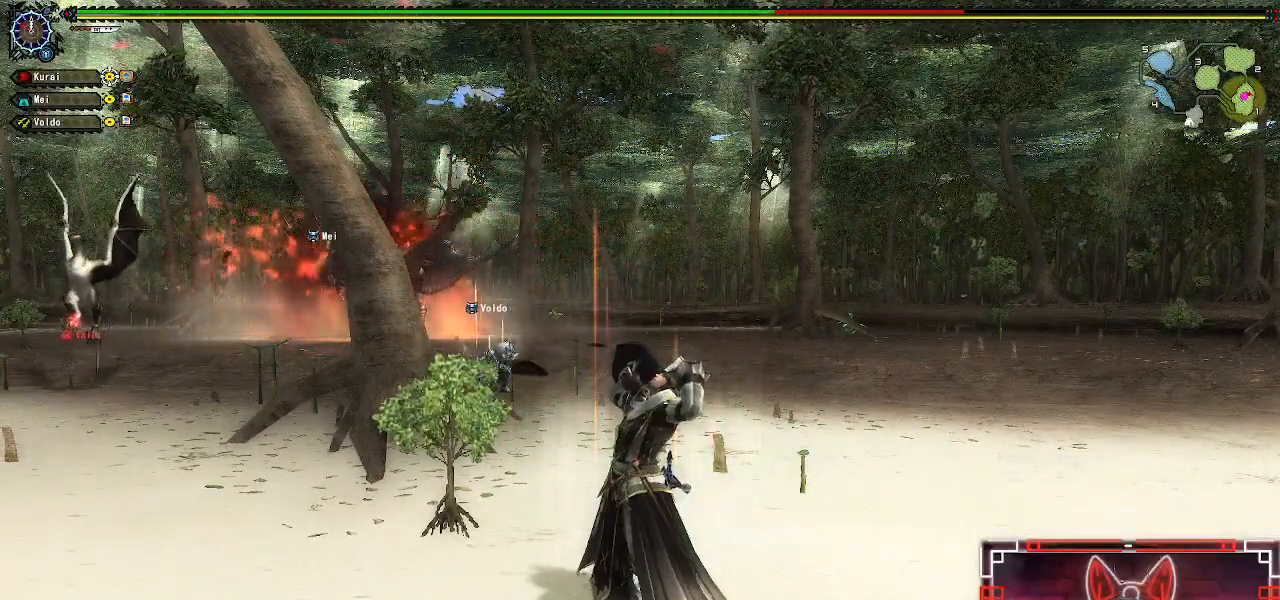
Gameplay with a controller (Xbox layout); each line is a JSON object with the inputs held at the frame after it. "events" lists button and stick changes between this image and that frame as [ms after this image, input, new state], when the widget could be followed in between.
{"buttons": ["R1"], "left_stick": "left", "right_stick": "center", "events": [[67, "left_stick", "left"], [317, "right_stick", "down-left"], [450, "R1", "down"], [450, "right_stick", "center"]]}
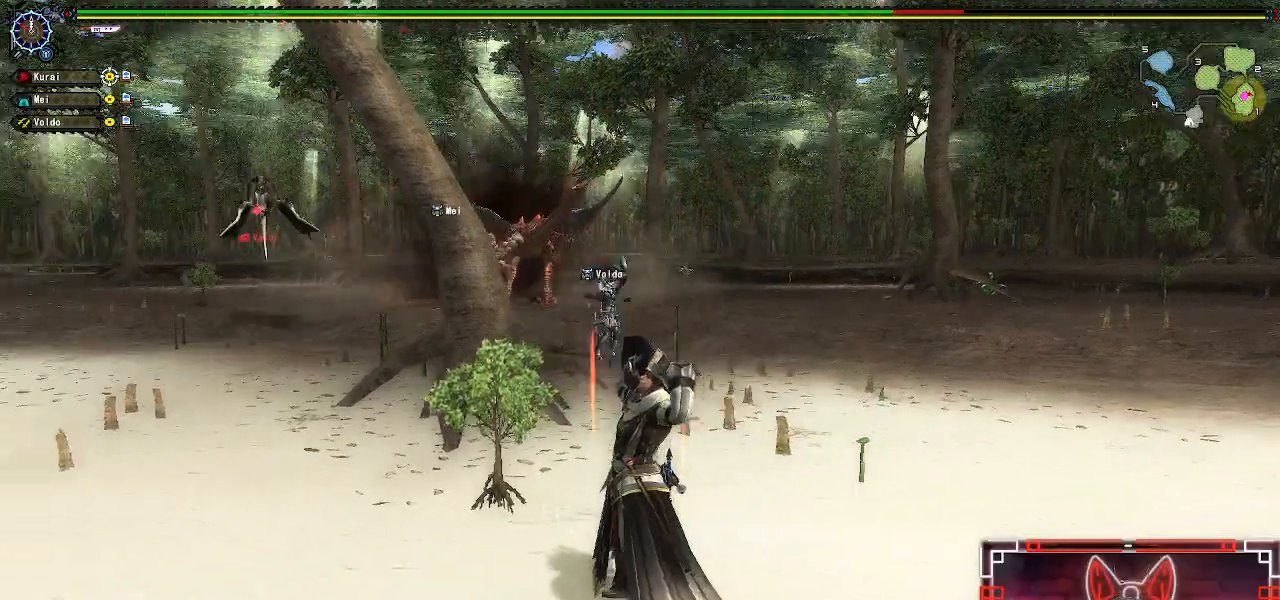
{"buttons": ["R1"], "left_stick": "up-left", "right_stick": "center", "events": [[83, "left_stick", "up-left"]]}
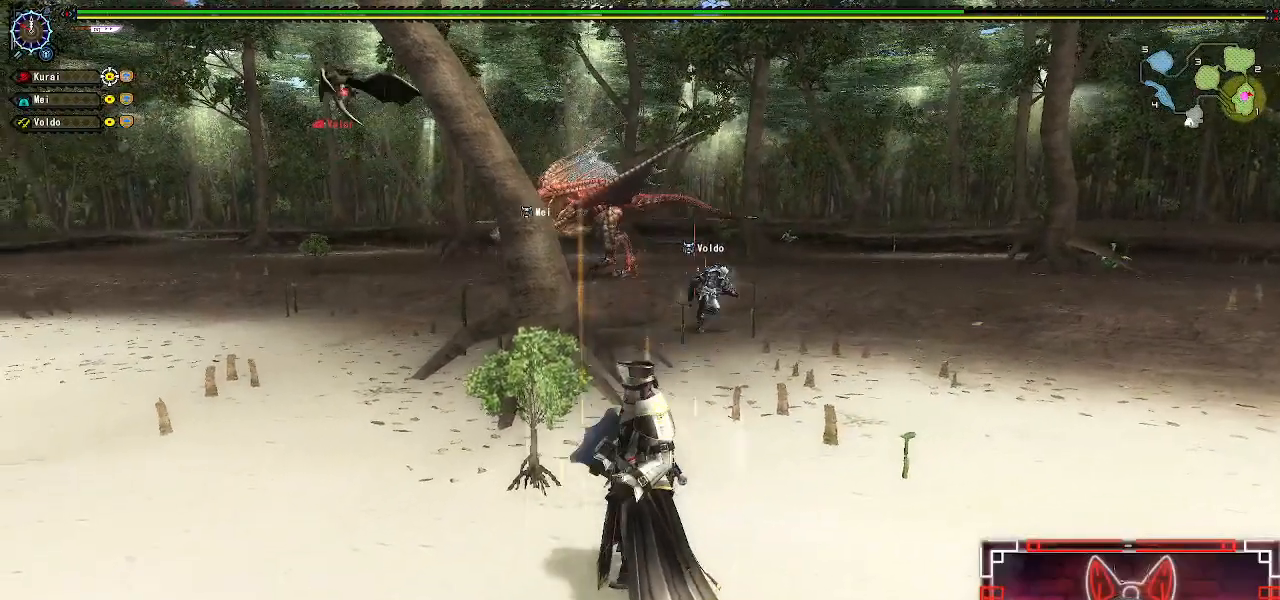
{"buttons": ["R1"], "left_stick": "center", "right_stick": "center", "events": [[83, "B", "down"], [83, "Y", "down"], [300, "Y", "up"], [317, "B", "up"], [467, "left_stick", "center"]]}
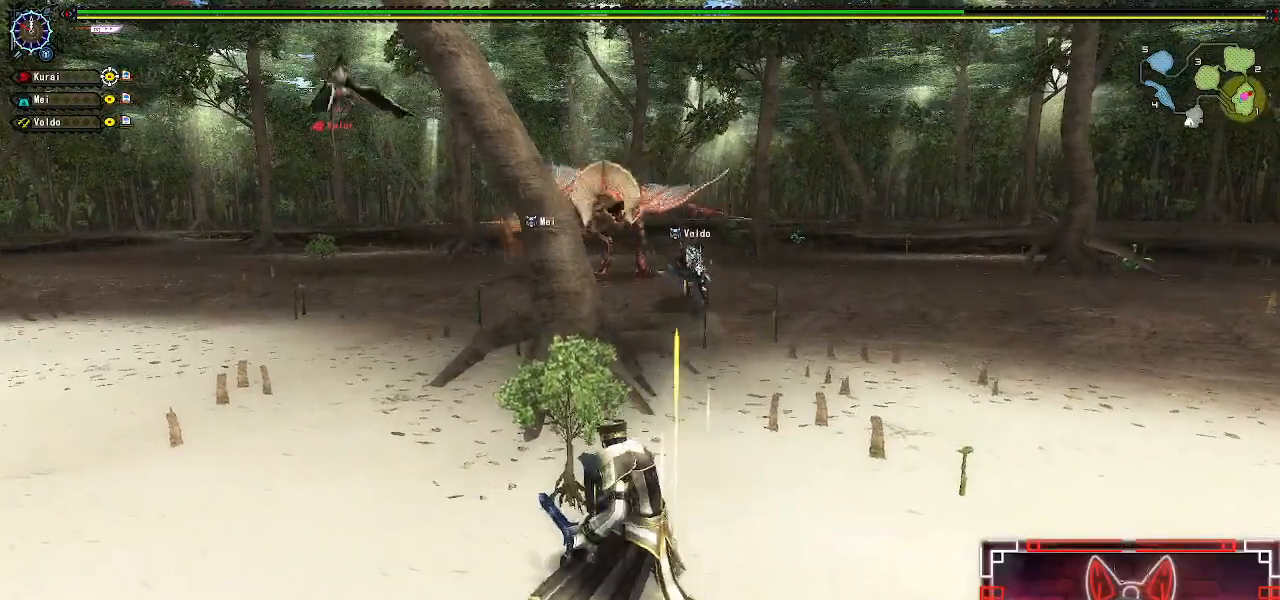
{"buttons": [], "left_stick": "center", "right_stick": "center", "events": [[217, "R1", "up"]]}
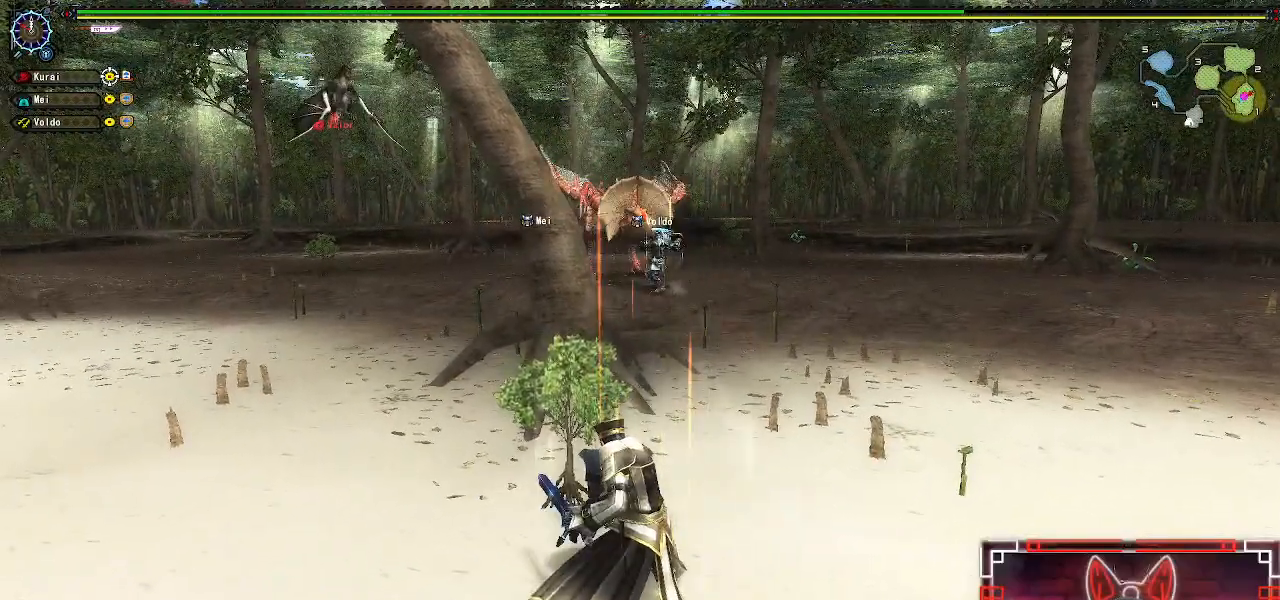
{"buttons": [], "left_stick": "center", "right_stick": "center", "events": [[317, "left_stick", "left"], [483, "left_stick", "center"]]}
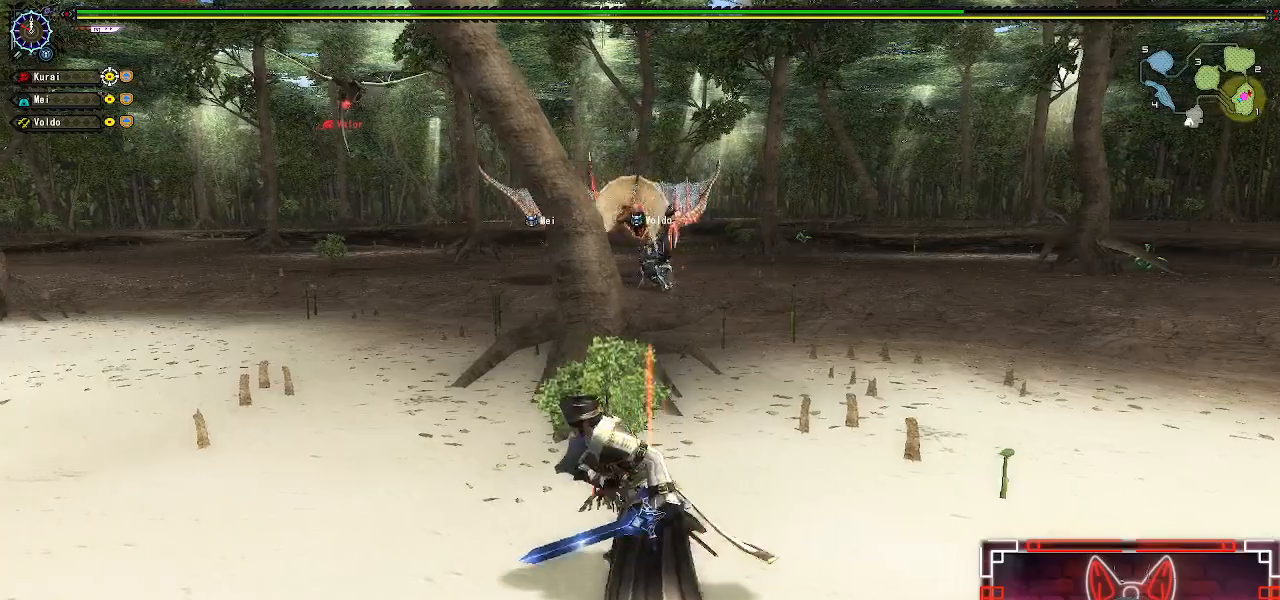
{"buttons": [], "left_stick": "left", "right_stick": "center", "events": [[50, "left_stick", "left"]]}
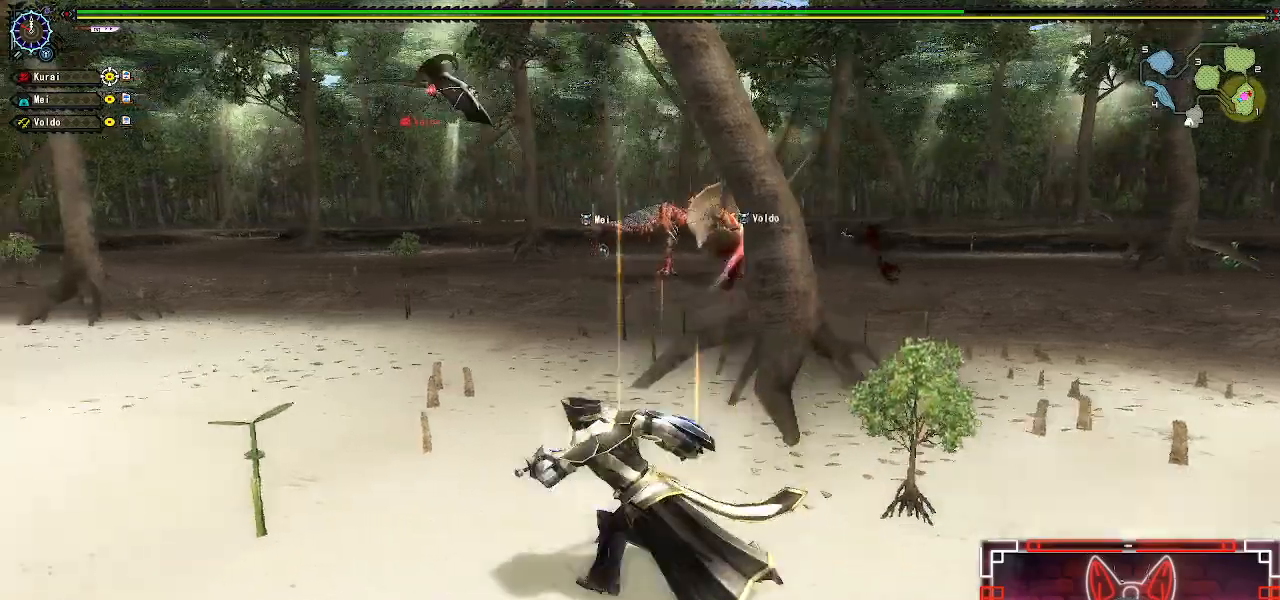
{"buttons": [], "left_stick": "up-left", "right_stick": "center", "events": [[33, "left_stick", "up-left"], [317, "right_stick", "right"], [483, "right_stick", "center"]]}
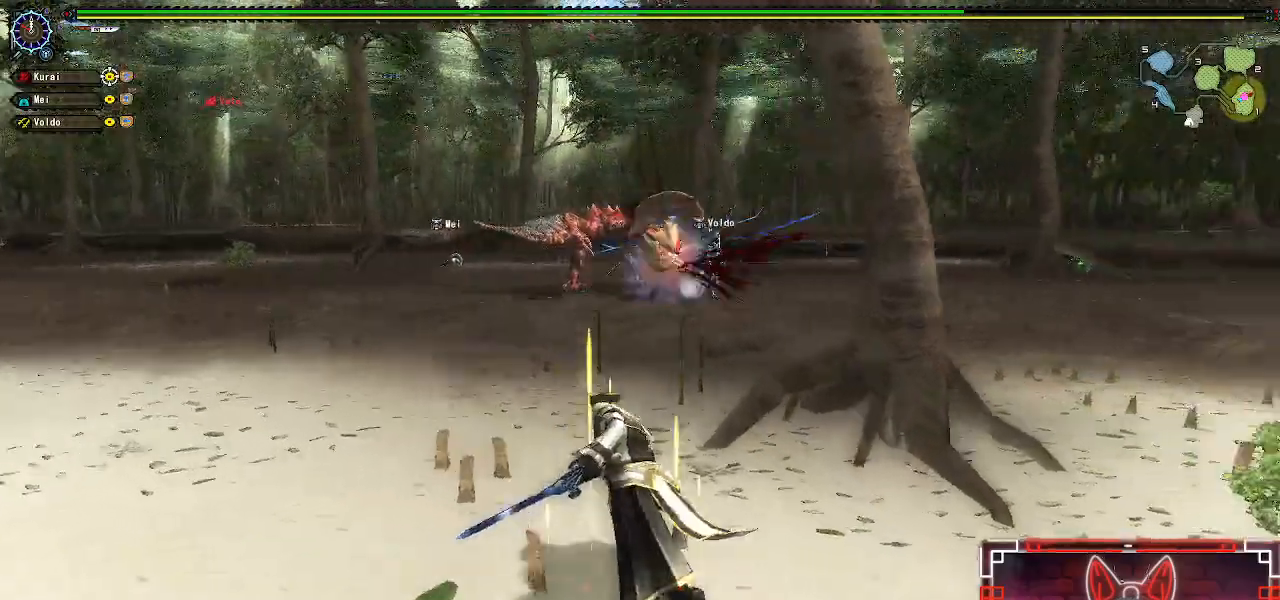
{"buttons": [], "left_stick": "up-left", "right_stick": "center", "events": []}
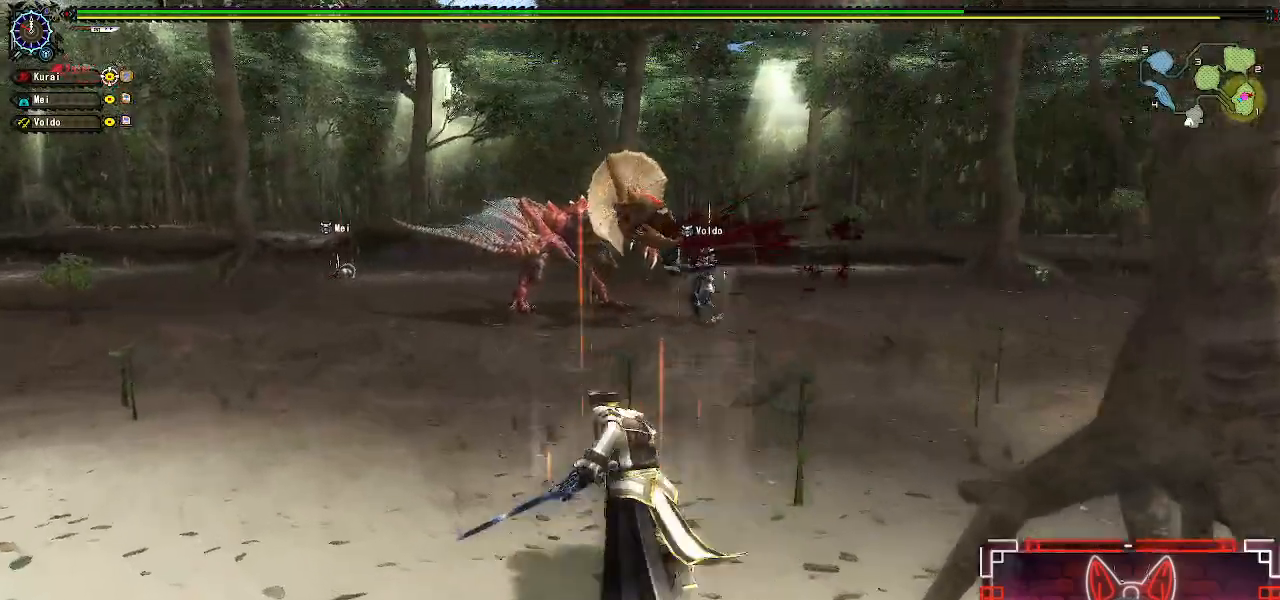
{"buttons": [], "left_stick": "up", "right_stick": "center", "events": [[250, "left_stick", "up"]]}
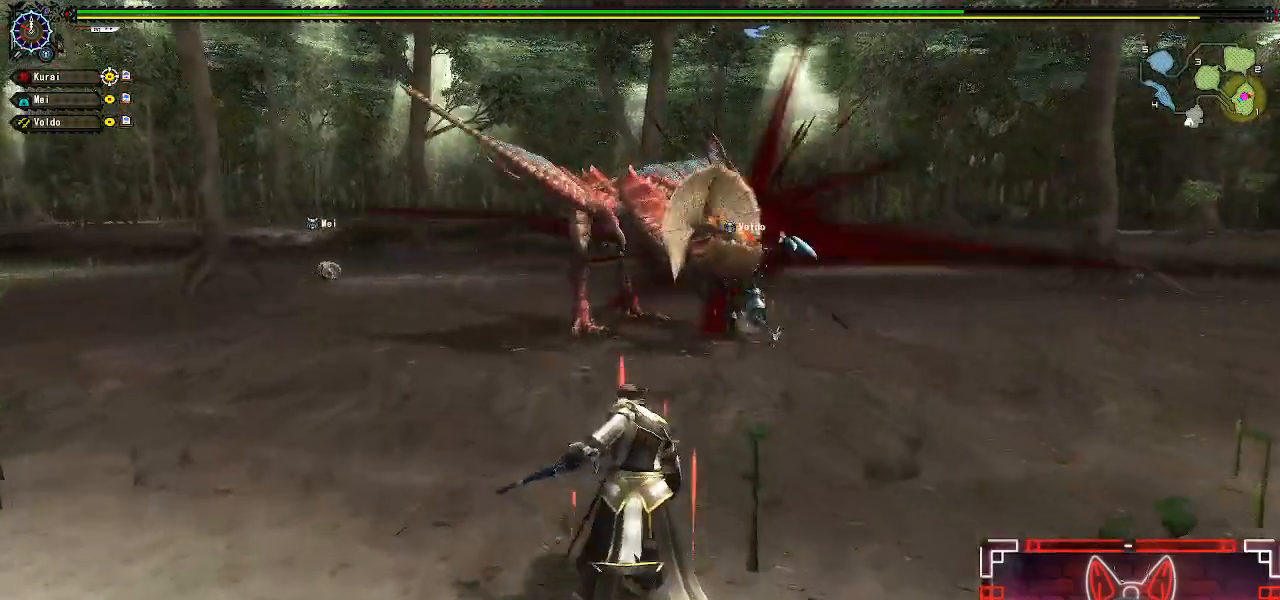
{"buttons": ["B"], "left_stick": "up", "right_stick": "center", "events": [[350, "B", "down"]]}
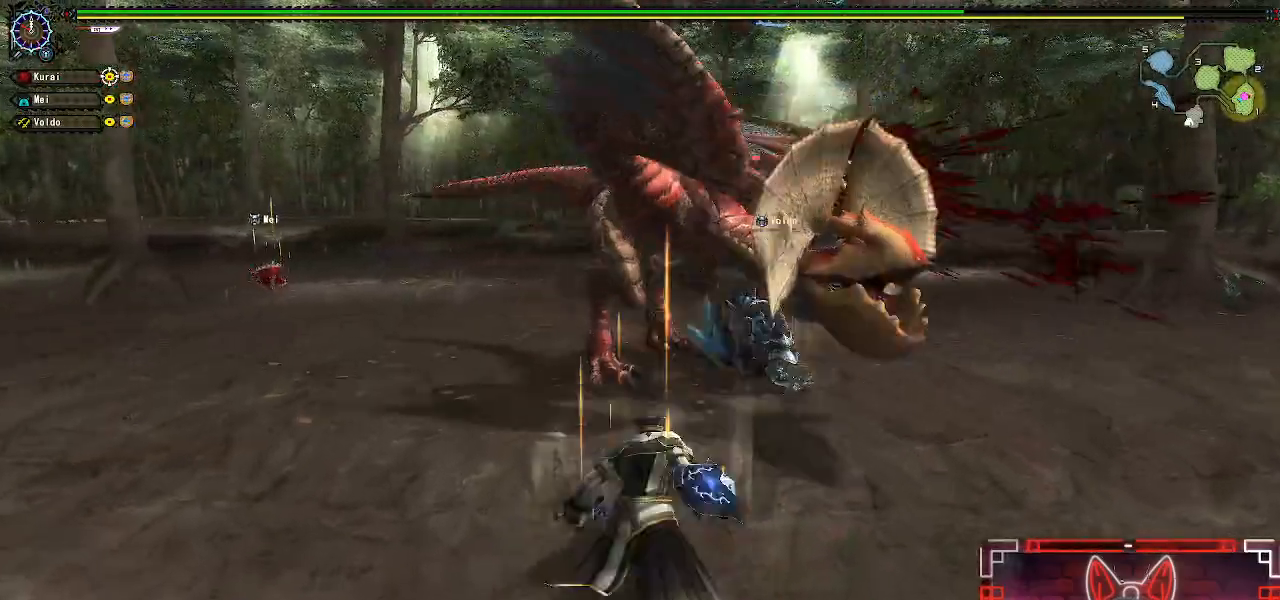
{"buttons": [], "left_stick": "down", "right_stick": "center", "events": [[33, "B", "up"], [333, "left_stick", "center"], [500, "left_stick", "down"]]}
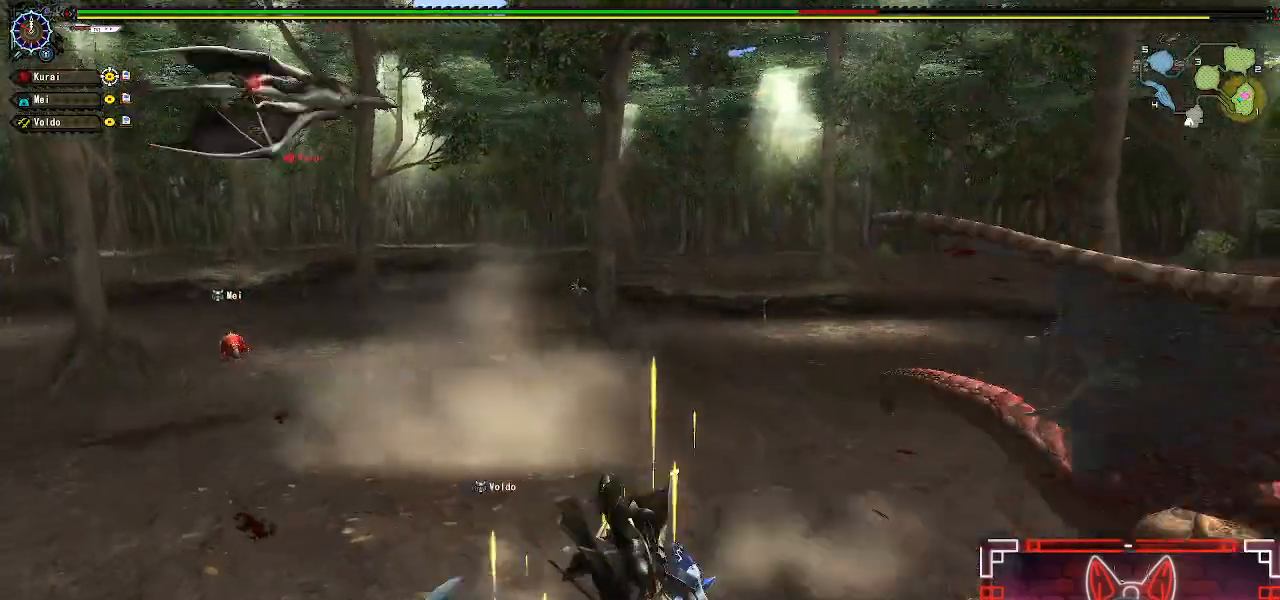
{"buttons": [], "left_stick": "up", "right_stick": "right", "events": [[50, "right_stick", "right"], [433, "left_stick", "up"]]}
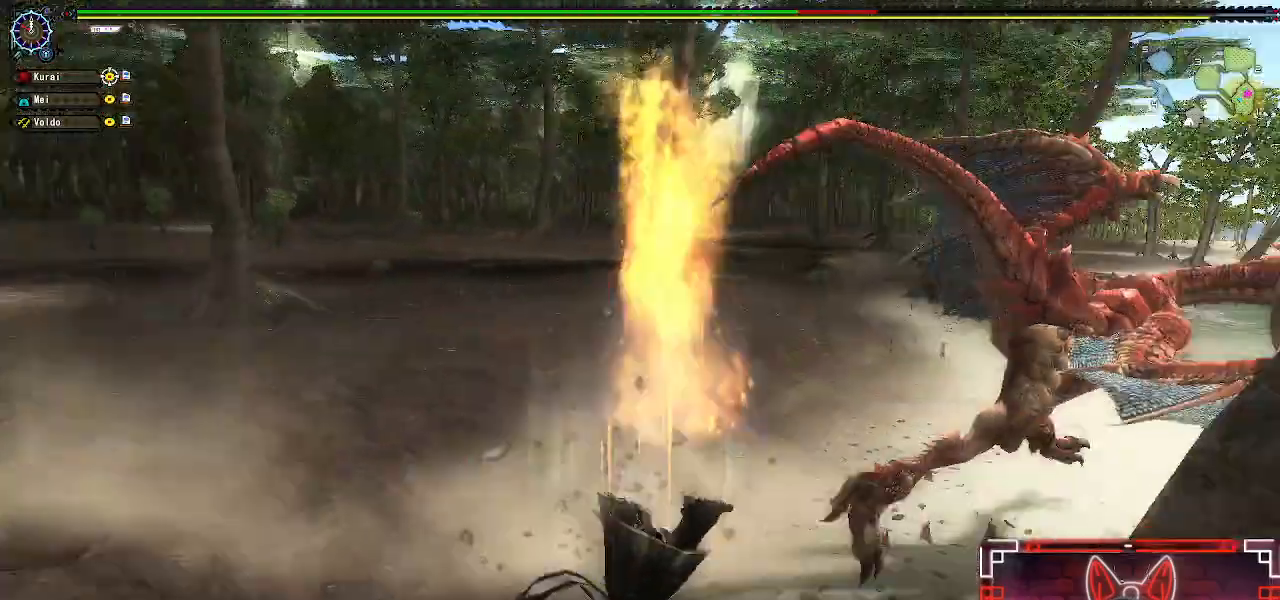
{"buttons": [], "left_stick": "up", "right_stick": "center", "events": [[183, "right_stick", "center"]]}
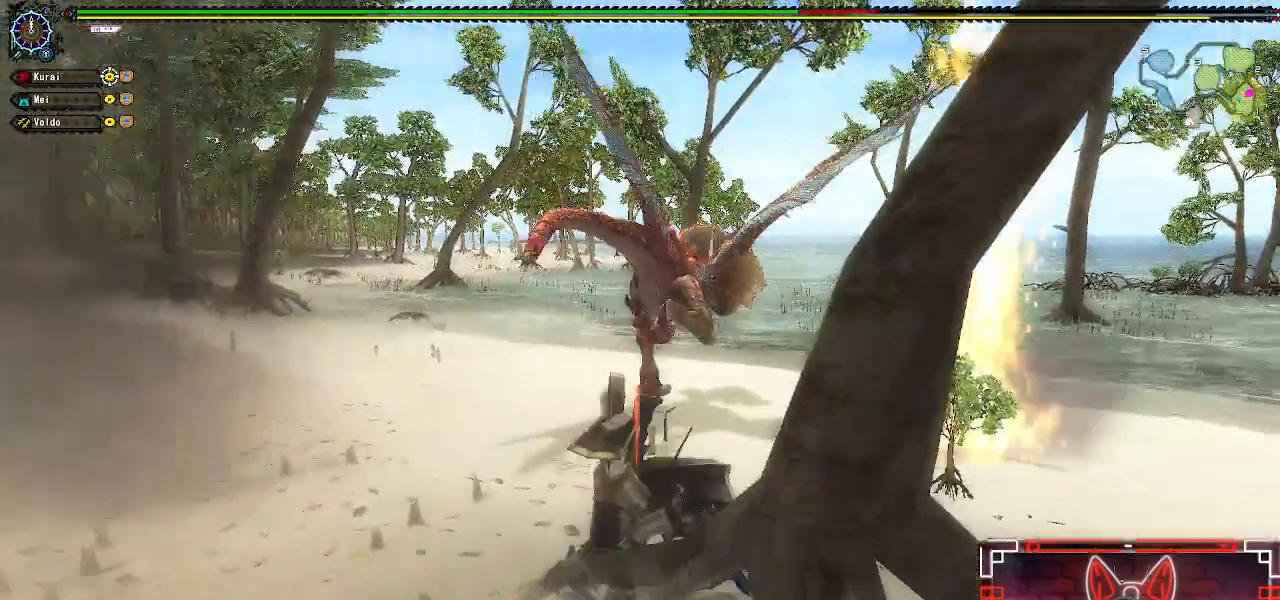
{"buttons": [], "left_stick": "center", "right_stick": "center", "events": [[317, "left_stick", "center"]]}
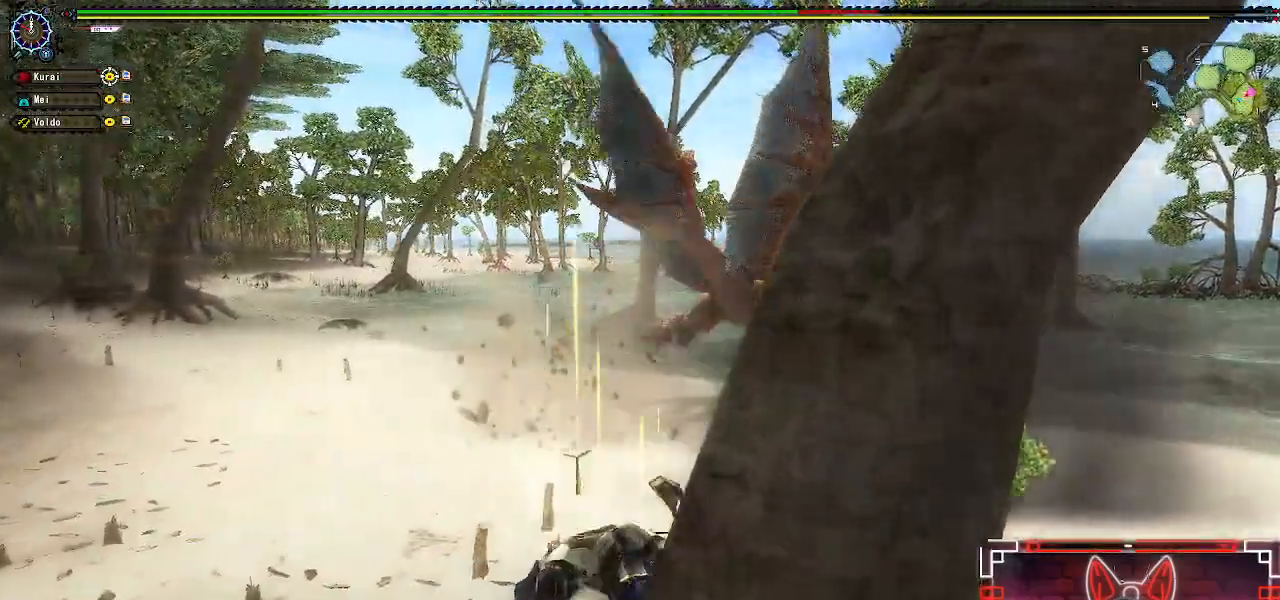
{"buttons": [], "left_stick": "center", "right_stick": "center", "events": [[300, "left_stick", "left"], [433, "left_stick", "center"]]}
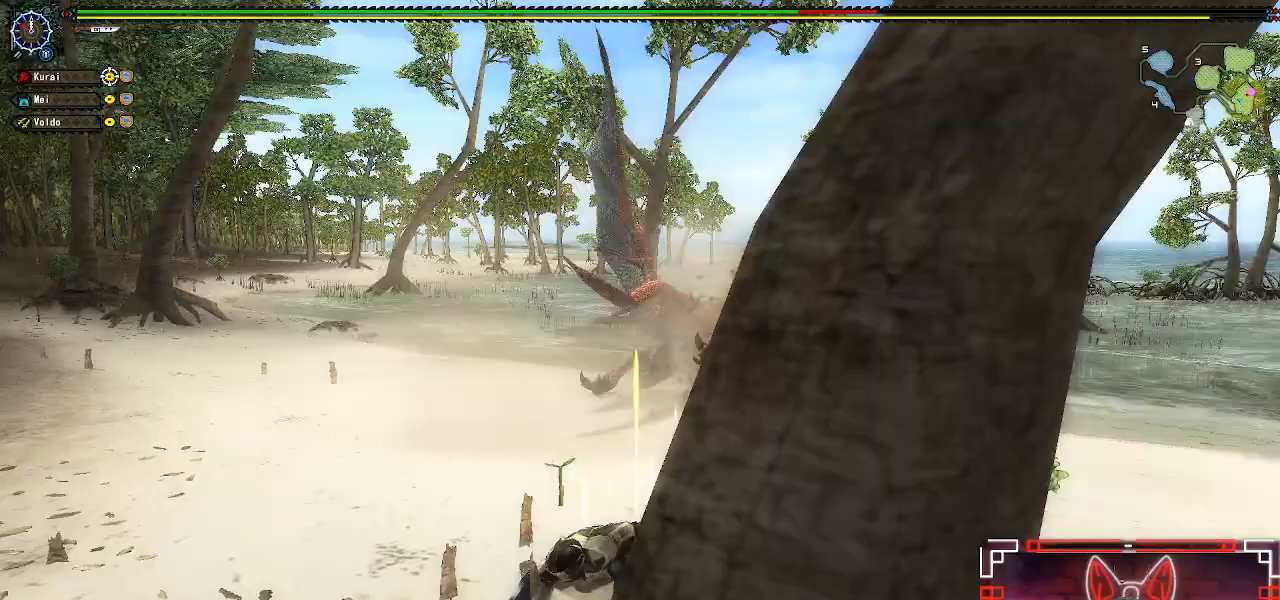
{"buttons": [], "left_stick": "up-left", "right_stick": "center", "events": [[17, "left_stick", "up-left"], [200, "right_stick", "right"], [350, "right_stick", "center"]]}
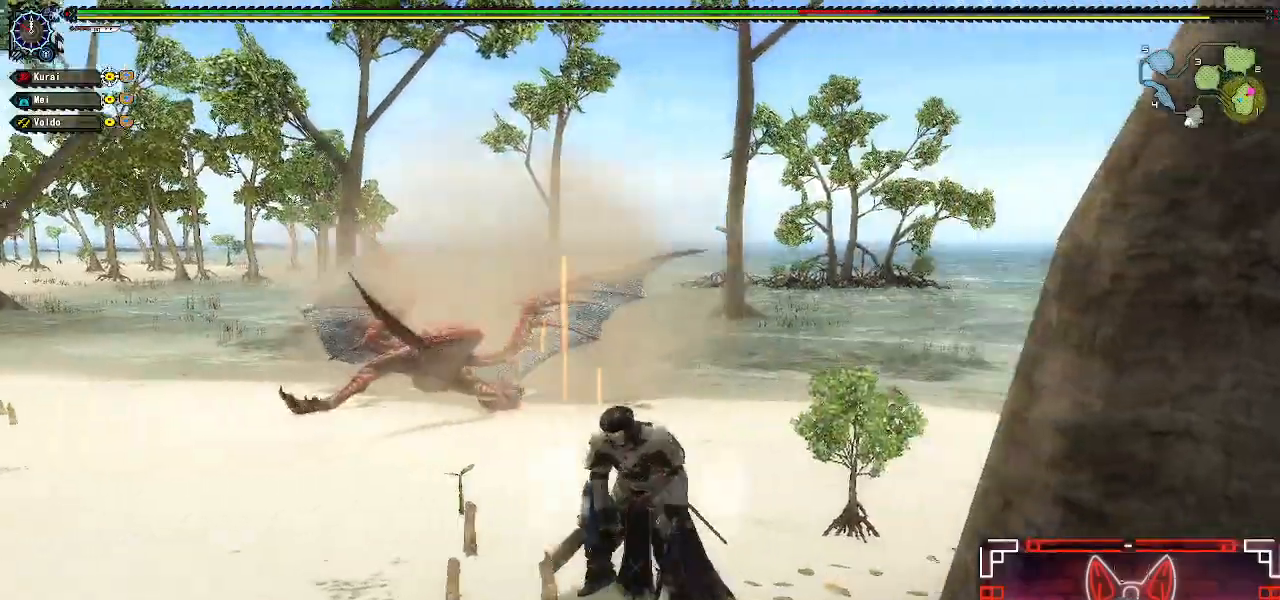
{"buttons": [], "left_stick": "up-left", "right_stick": "center", "events": []}
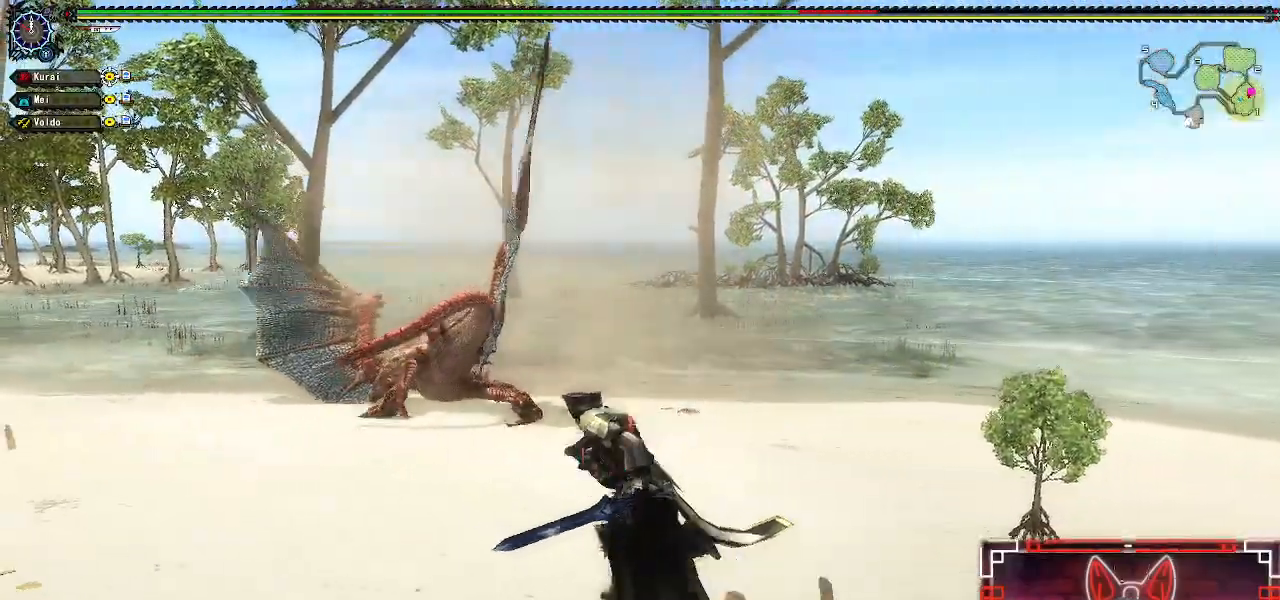
{"buttons": [], "left_stick": "up", "right_stick": "center", "events": [[350, "left_stick", "center"], [483, "left_stick", "up"]]}
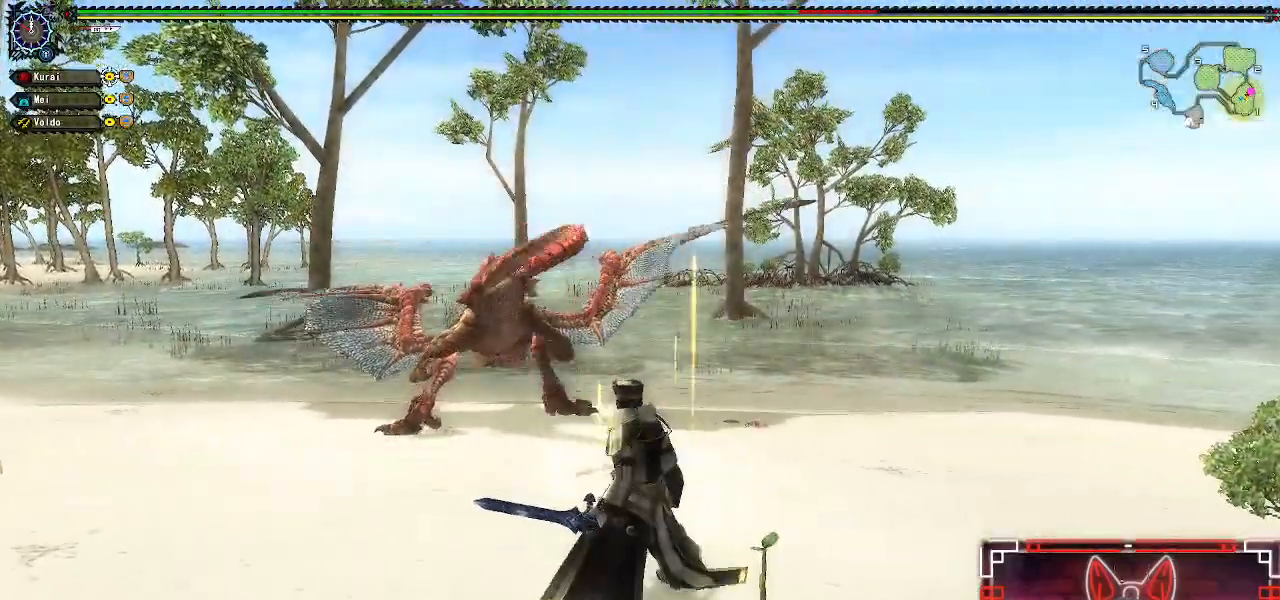
{"buttons": [], "left_stick": "up-right", "right_stick": "center", "events": [[150, "left_stick", "center"], [250, "left_stick", "up"], [433, "left_stick", "up-right"]]}
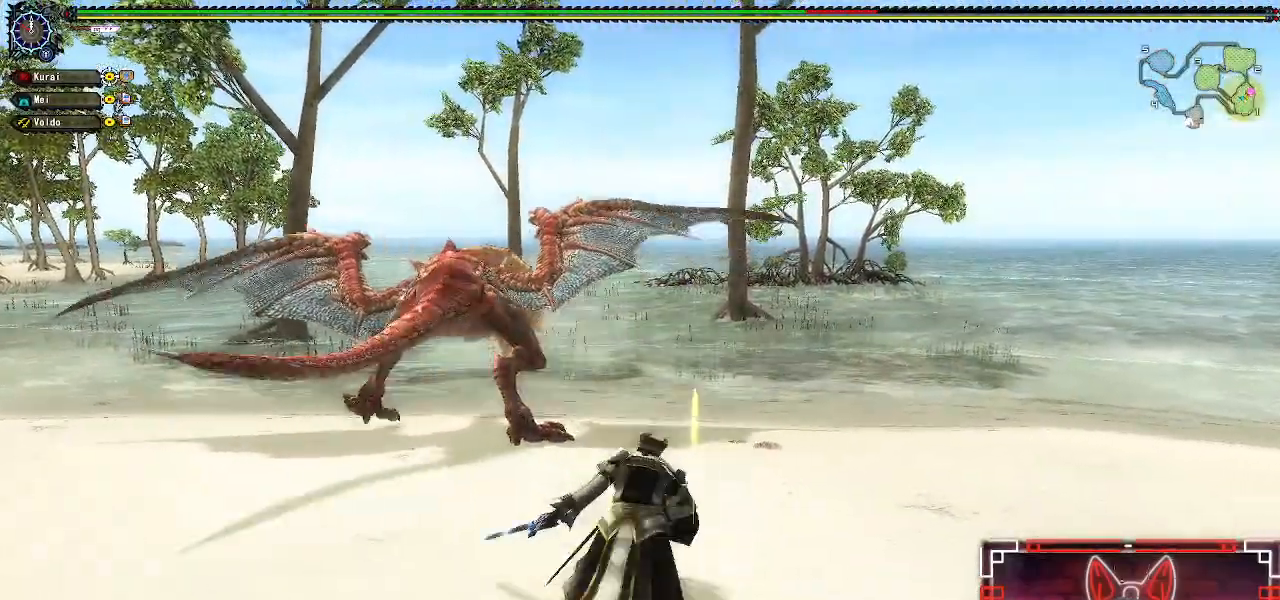
{"buttons": [], "left_stick": "up", "right_stick": "center", "events": [[217, "right_stick", "left"], [433, "right_stick", "center"], [500, "left_stick", "up"]]}
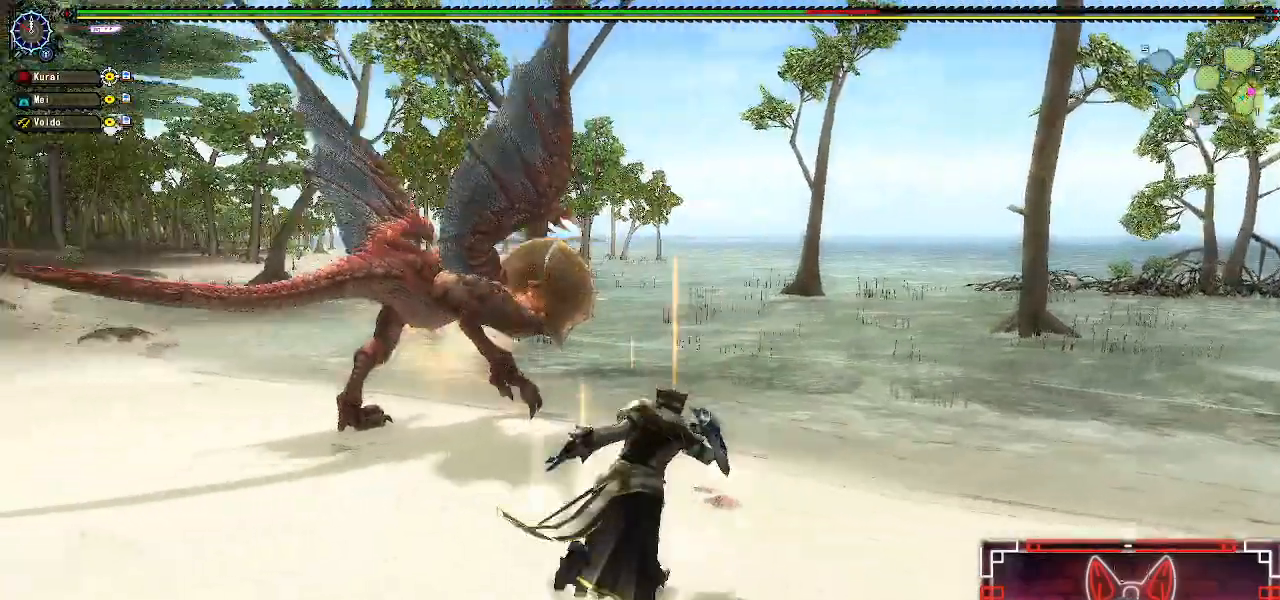
{"buttons": ["B"], "left_stick": "up", "right_stick": "center", "events": [[383, "B", "down"]]}
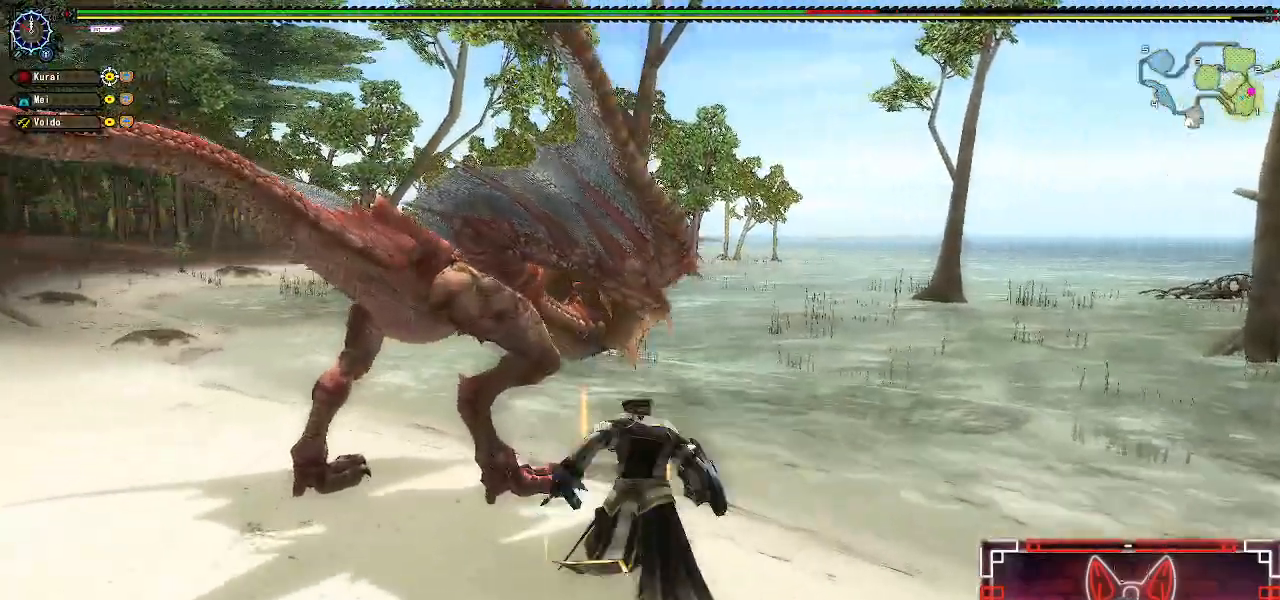
{"buttons": [], "left_stick": "up", "right_stick": "left"}
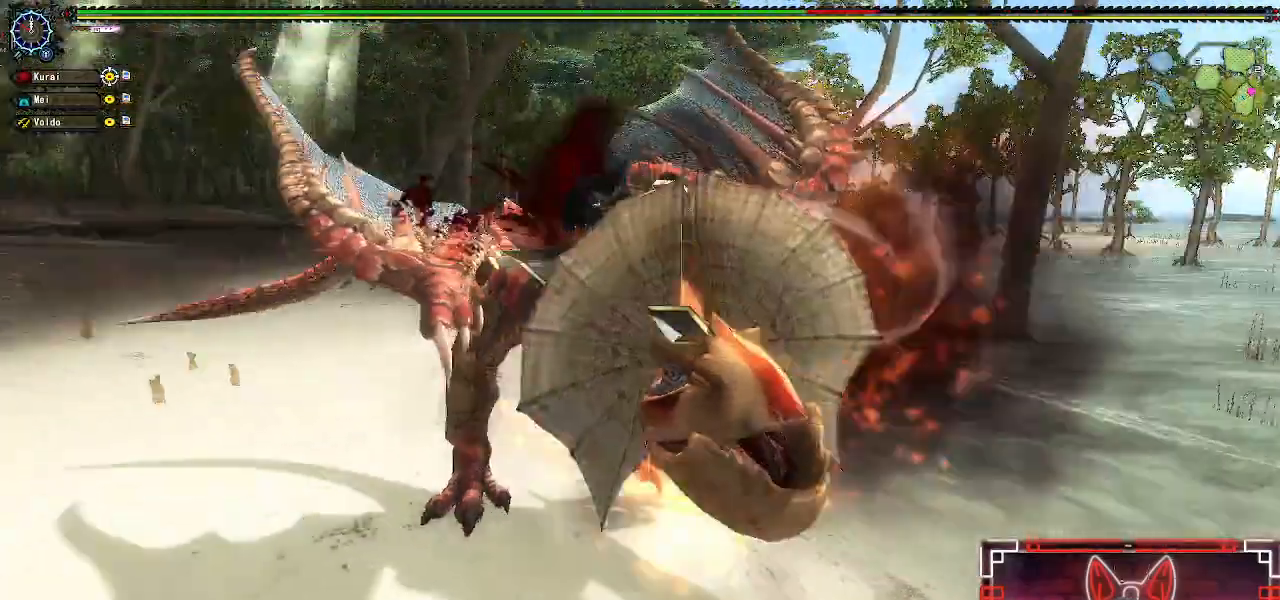
{"buttons": [], "left_stick": "right", "right_stick": "center", "events": [[100, "left_stick", "center"], [133, "right_stick", "center"], [433, "left_stick", "right"]]}
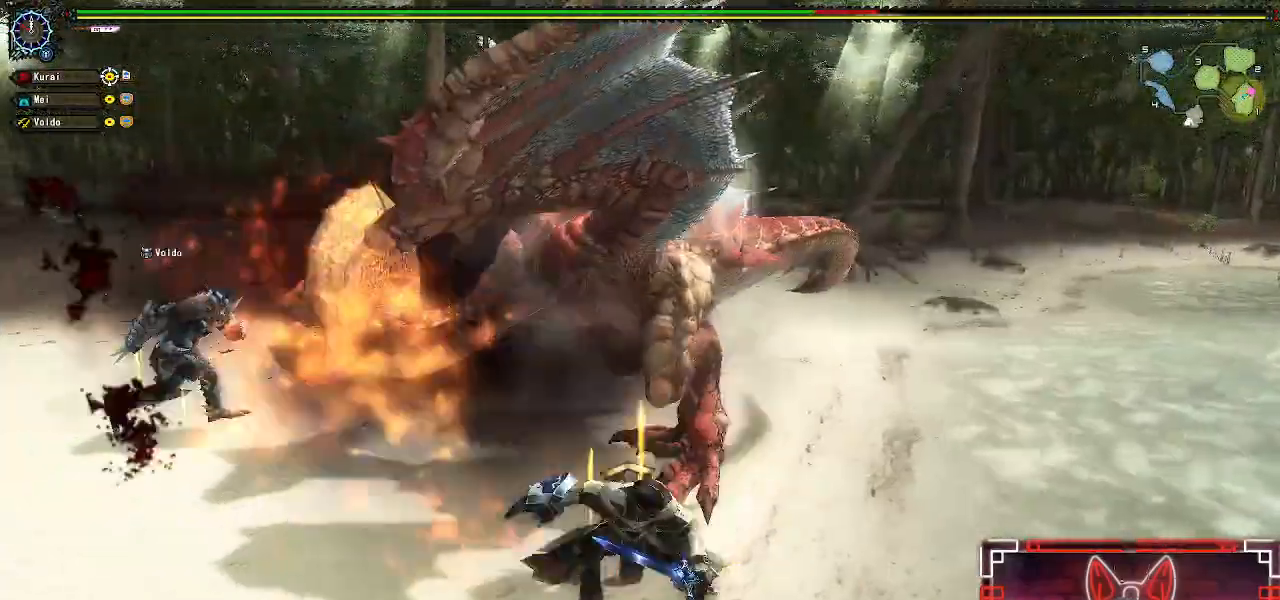
{"buttons": [], "left_stick": "down-right", "right_stick": "center", "events": [[50, "left_stick", "center"], [150, "left_stick", "right"], [283, "left_stick", "center"], [350, "left_stick", "down-right"]]}
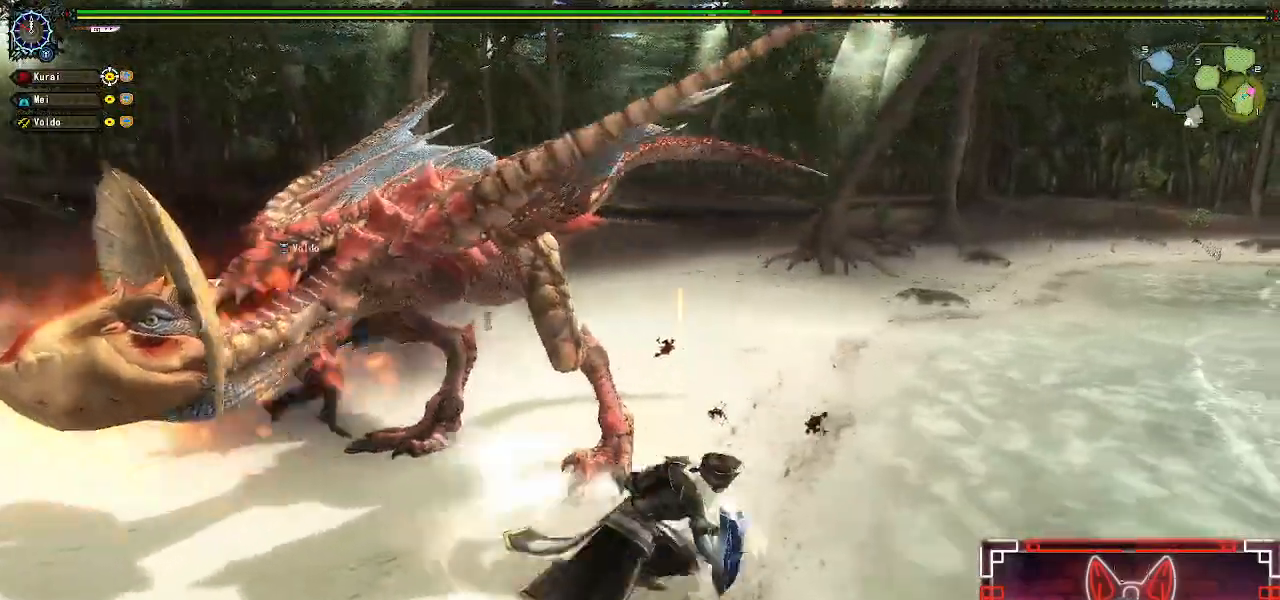
{"buttons": [], "left_stick": "right", "right_stick": "center", "events": [[50, "right_stick", "left"], [233, "left_stick", "right"], [350, "right_stick", "center"]]}
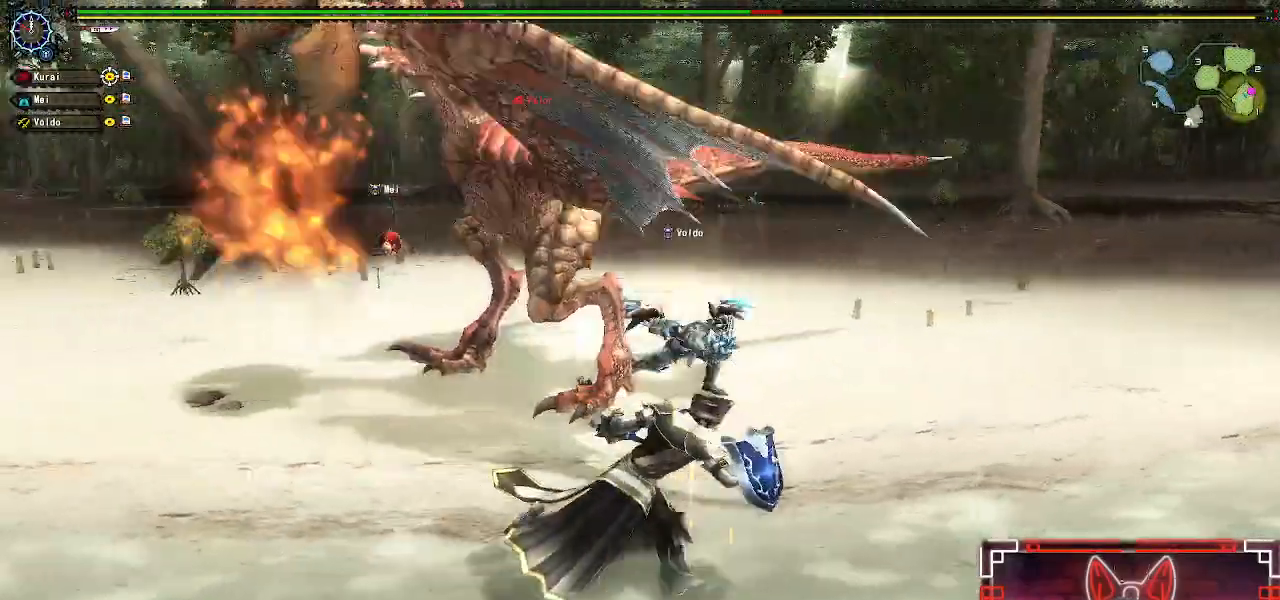
{"buttons": [], "left_stick": "up", "right_stick": "left", "events": [[50, "right_stick", "left"], [267, "left_stick", "up-right"], [267, "right_stick", "center"], [383, "left_stick", "up"], [450, "right_stick", "left"]]}
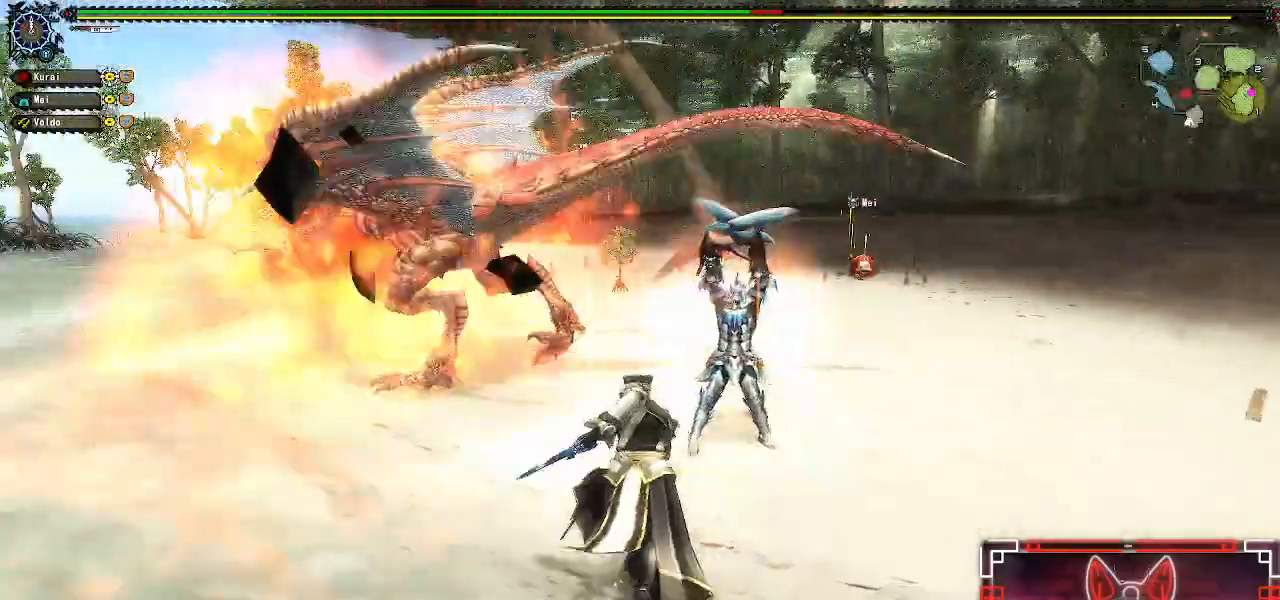
{"buttons": ["Y"], "left_stick": "up", "right_stick": "center", "events": [[67, "right_stick", "center"], [217, "Y", "down"], [317, "Y", "up"], [433, "Y", "down"]]}
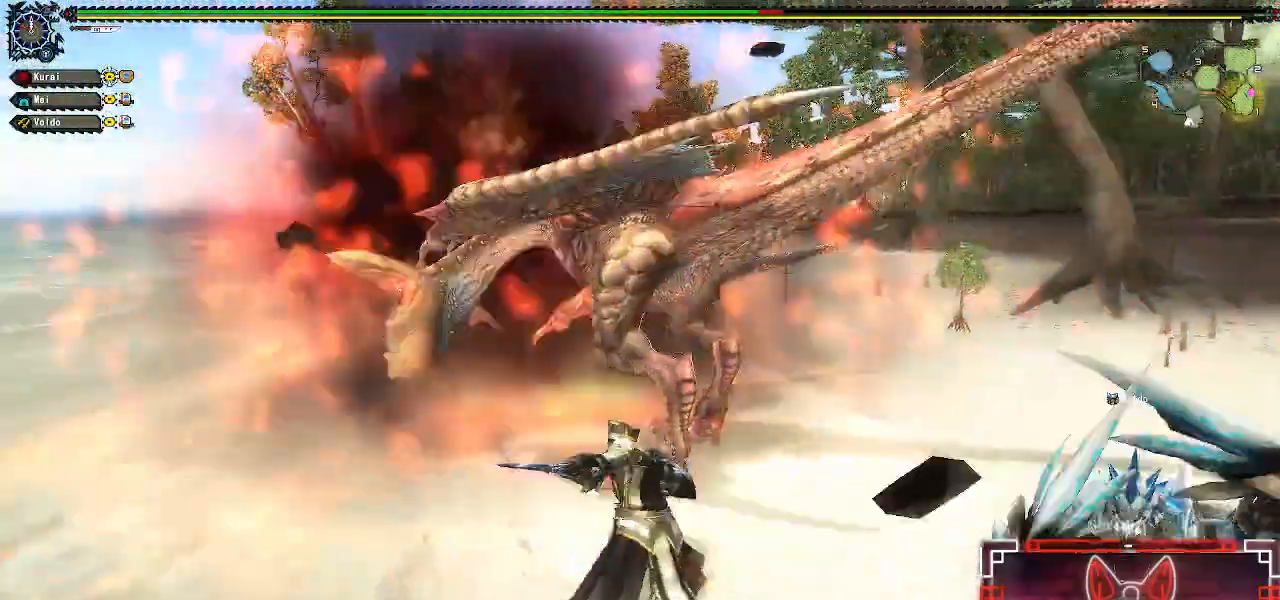
{"buttons": [], "left_stick": "up", "right_stick": "center", "events": [[17, "Y", "up"], [117, "Y", "down"], [217, "Y", "up"], [317, "Y", "down"], [417, "Y", "up"]]}
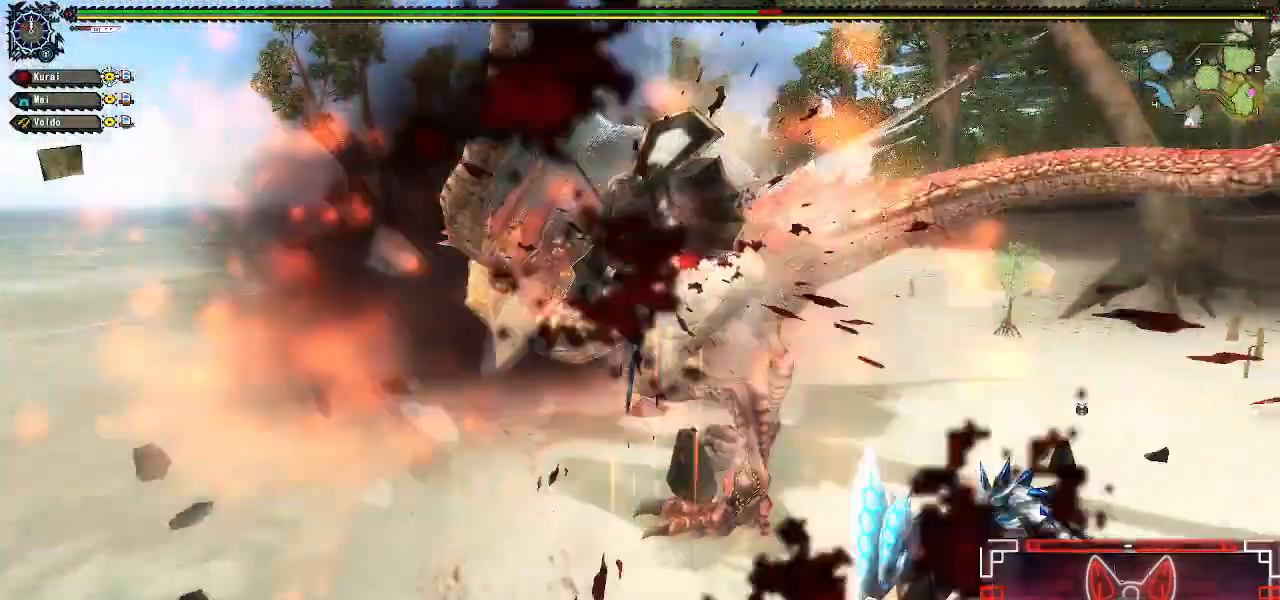
{"buttons": ["Y"], "left_stick": "center", "right_stick": "center", "events": [[17, "Y", "down"], [117, "Y", "up"], [117, "left_stick", "center"], [217, "Y", "down"], [317, "Y", "up"], [417, "Y", "down"]]}